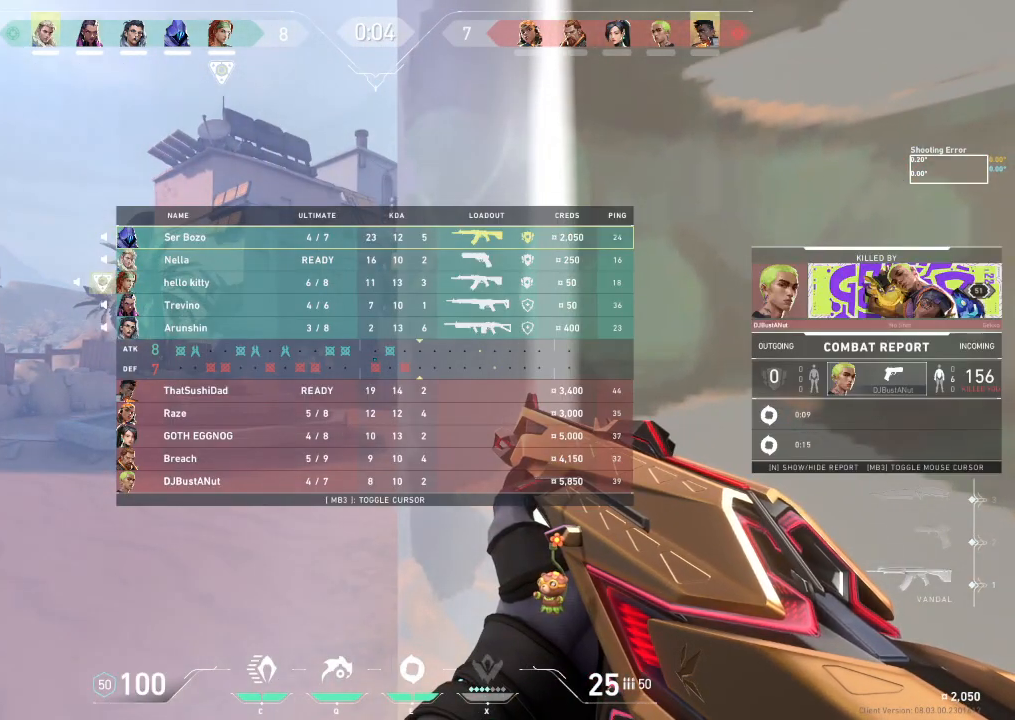
Gameplay with keyboard; each line is a JSON object with the keys held at the frame after it. "events" lists presses ("down") and releases ("up") of "a", "ctrl", "d", "e", "f", "q", "r", "s", "shift", "space", "tab" and "w" between this image and that frame as [ms after this image, input, new state], when the widget could be followed in between. No other keys are recorded. Mouse input is not recorded.
{"keys": ["tab"], "events": []}
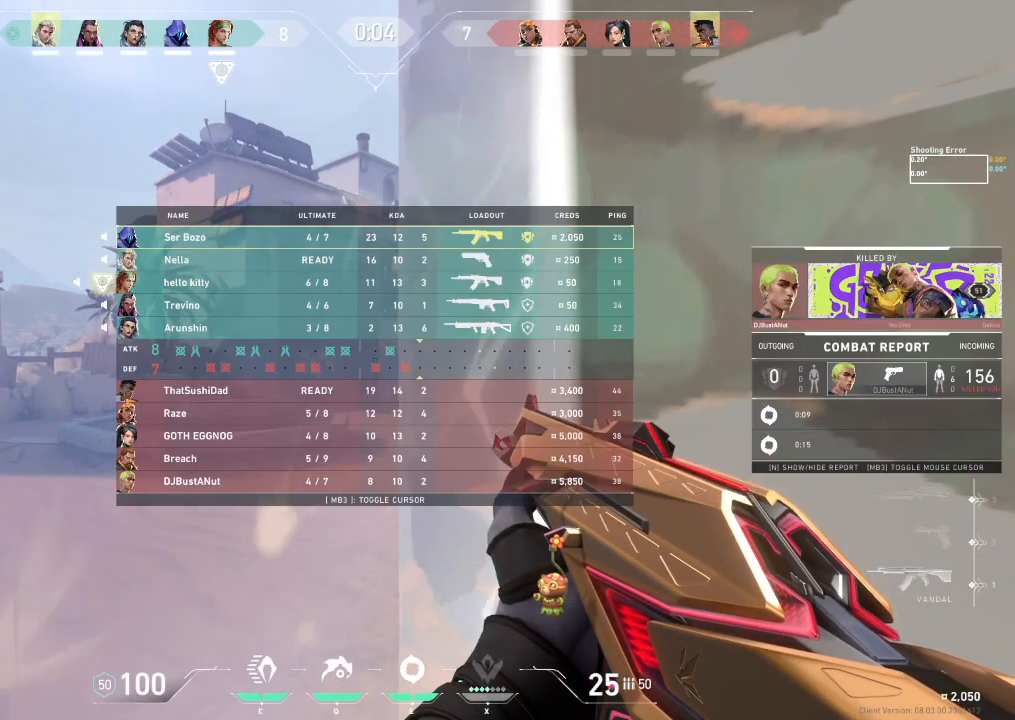
{"keys": ["w"], "events": [[67, "tab", "up"], [83, "w", "down"]]}
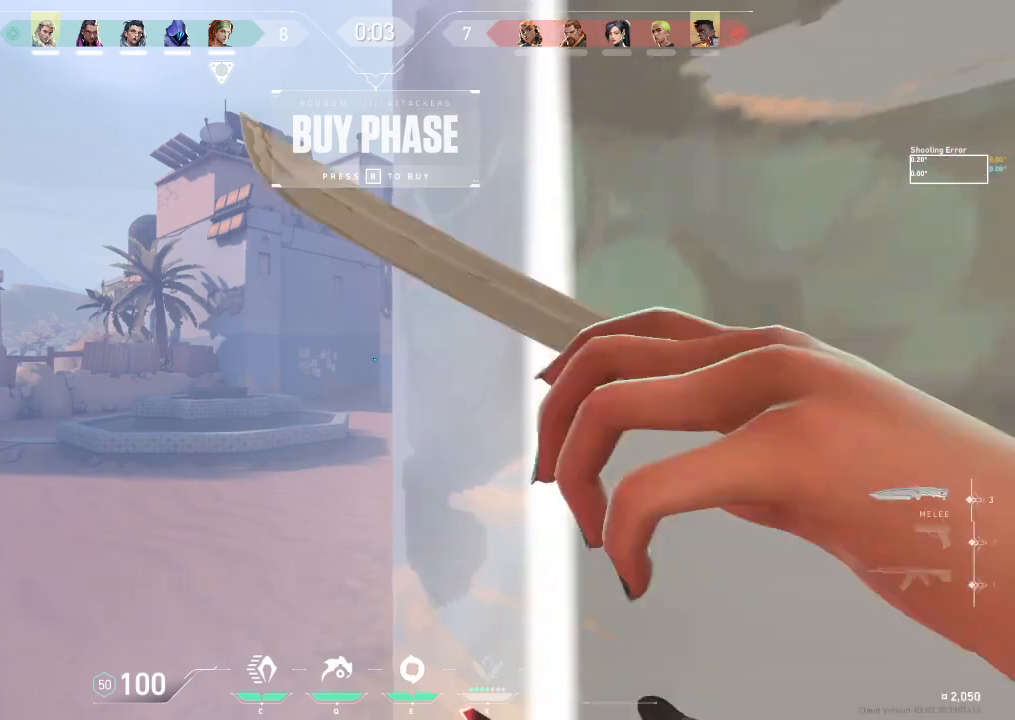
{"keys": ["w"], "events": []}
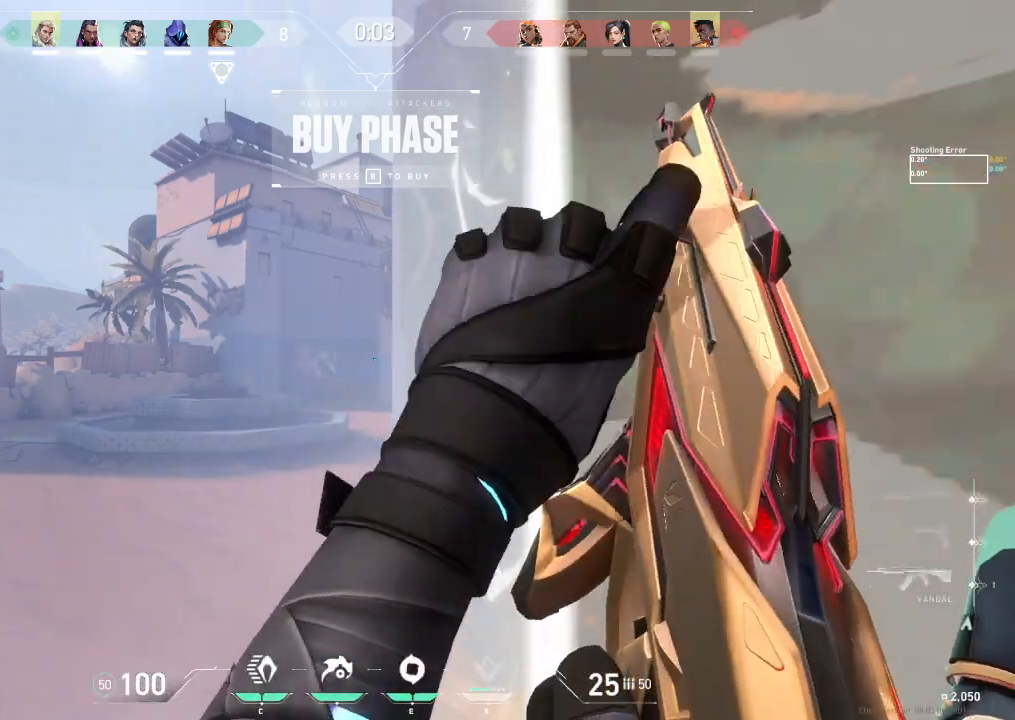
{"keys": ["a", "s"], "events": [[33, "a", "down"], [50, "w", "up"], [317, "s", "down"]]}
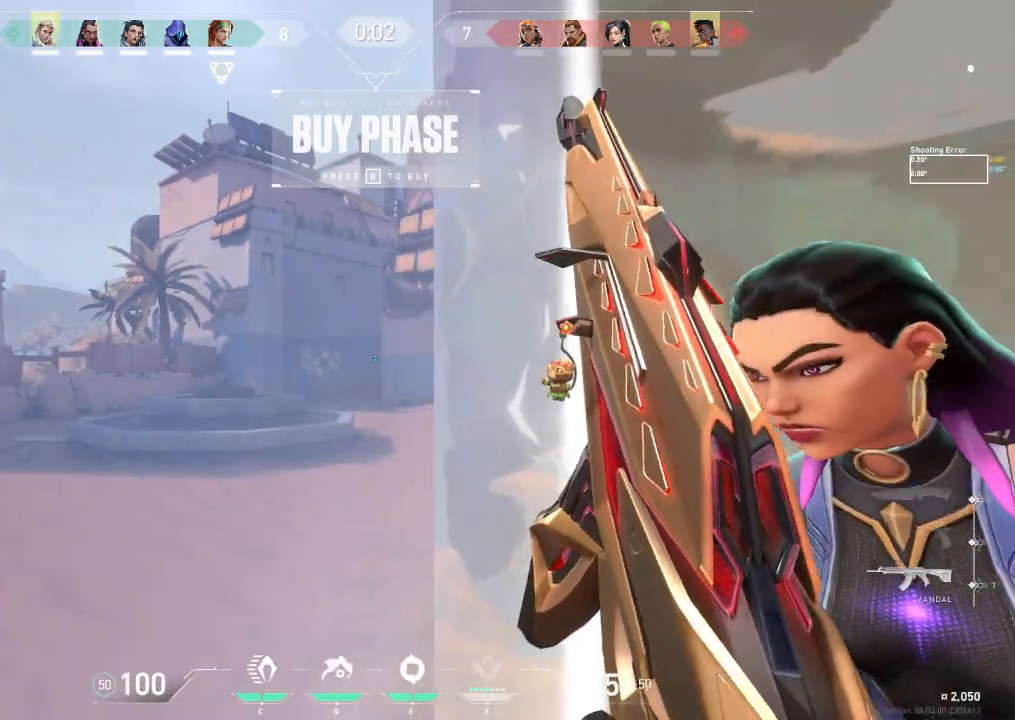
{"keys": ["tab"], "events": [[283, "a", "up"], [300, "s", "up"], [400, "tab", "down"]]}
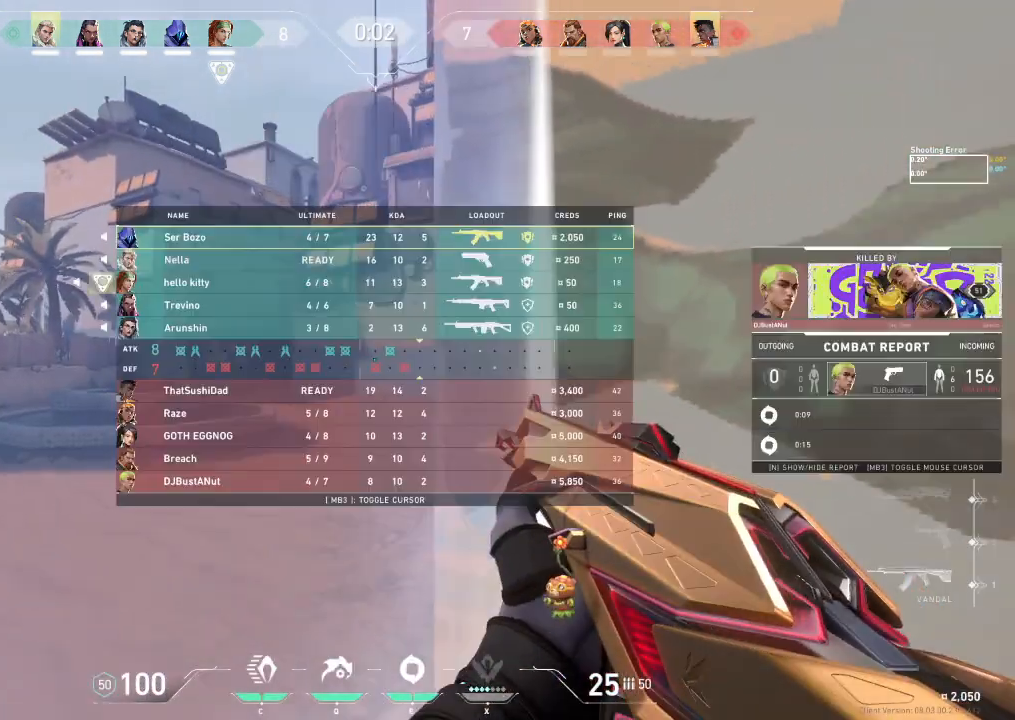
{"keys": ["tab"], "events": []}
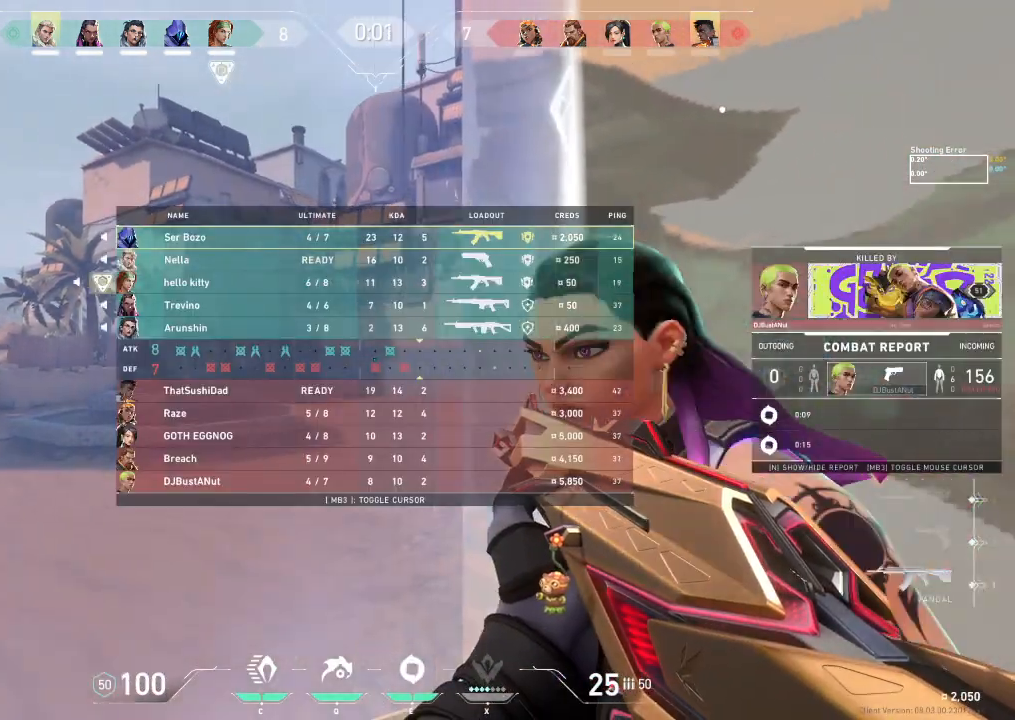
{"keys": [], "events": [[383, "tab", "up"]]}
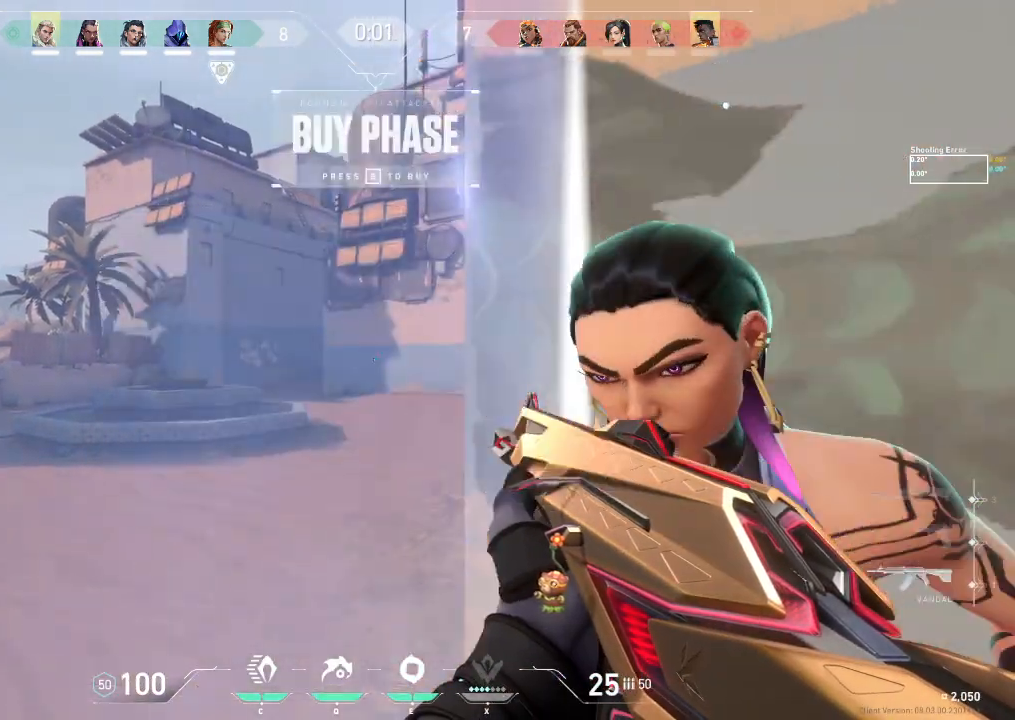
{"keys": [], "events": [[17, "w", "down"], [317, "w", "up"]]}
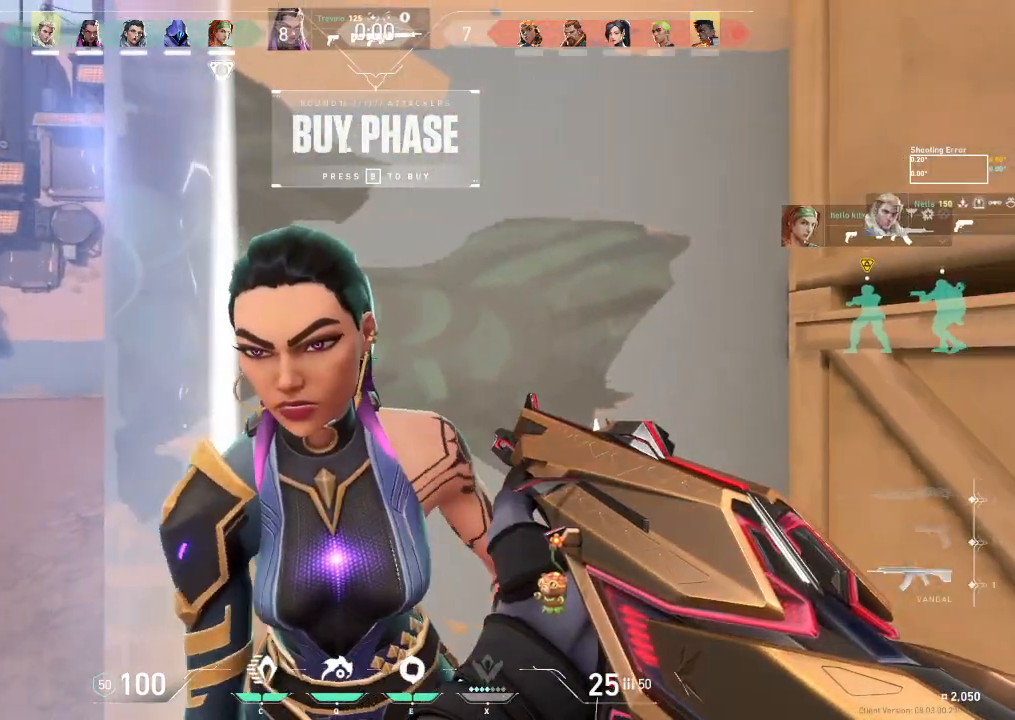
{"keys": [], "events": []}
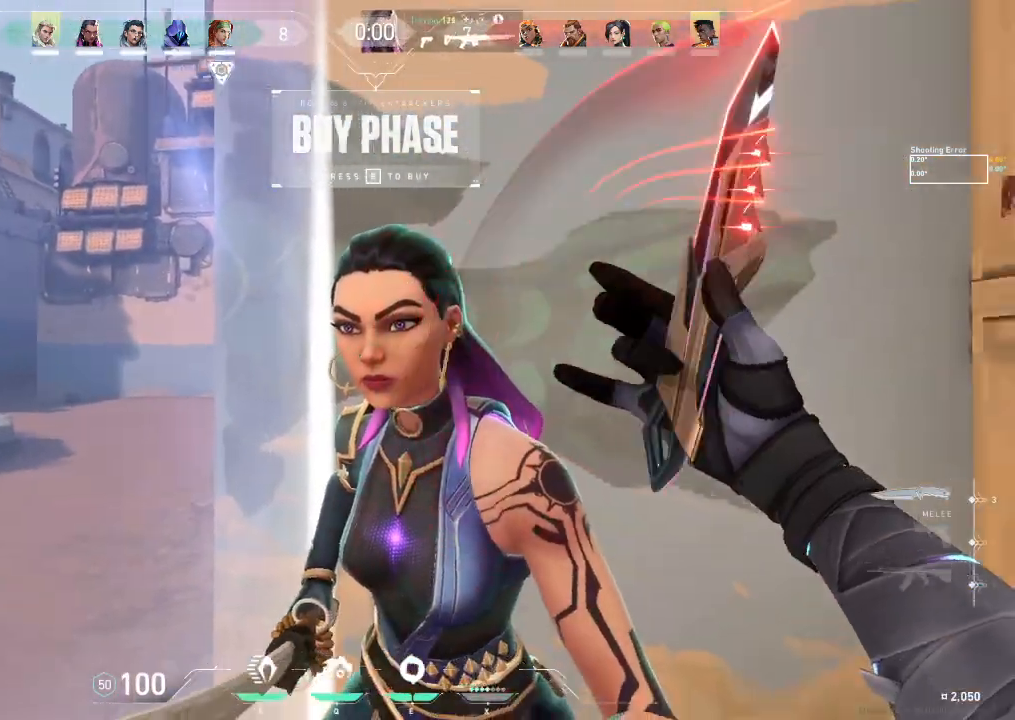
{"keys": ["a"], "events": [[483, "a", "down"]]}
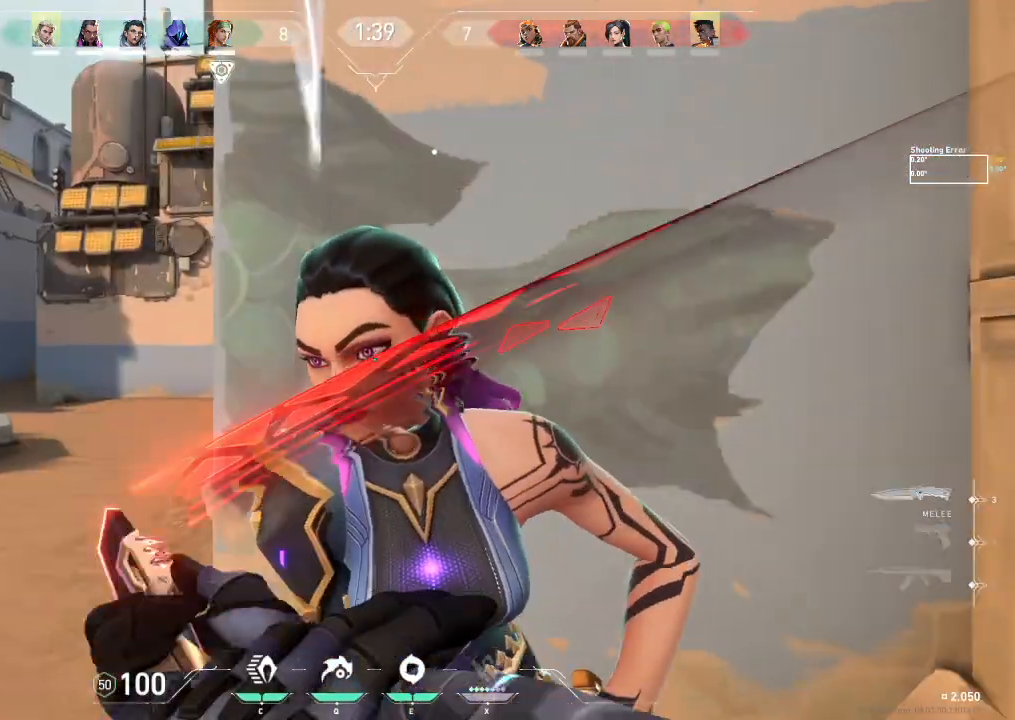
{"keys": ["w"], "events": [[283, "w", "down"], [300, "a", "up"]]}
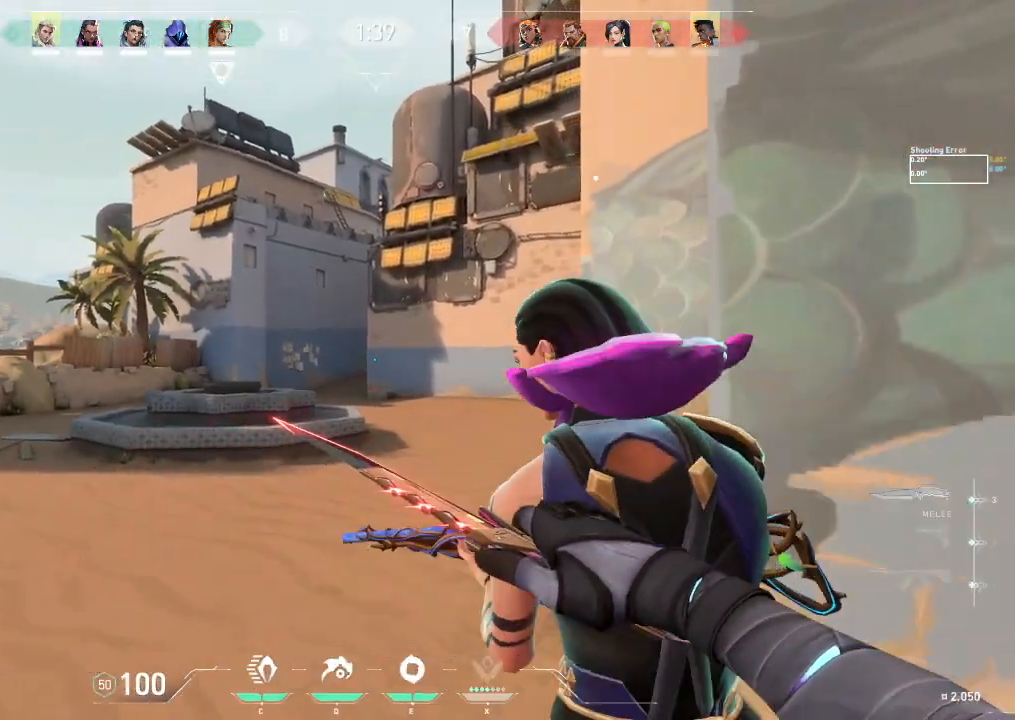
{"keys": ["w"], "events": []}
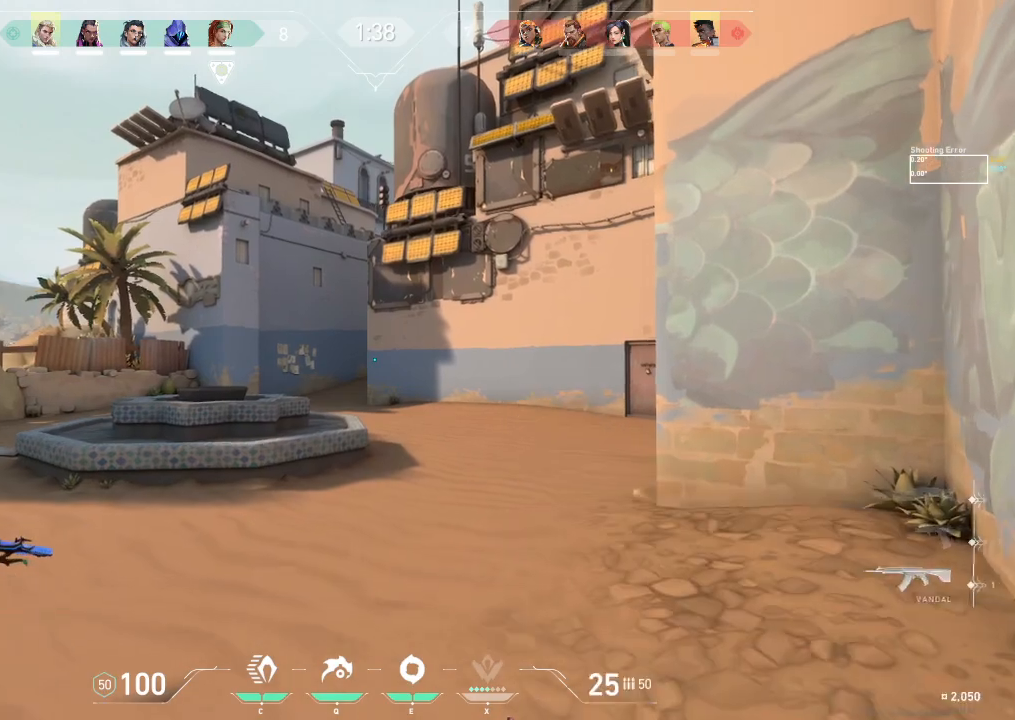
{"keys": ["d", "w"], "events": [[233, "d", "down"]]}
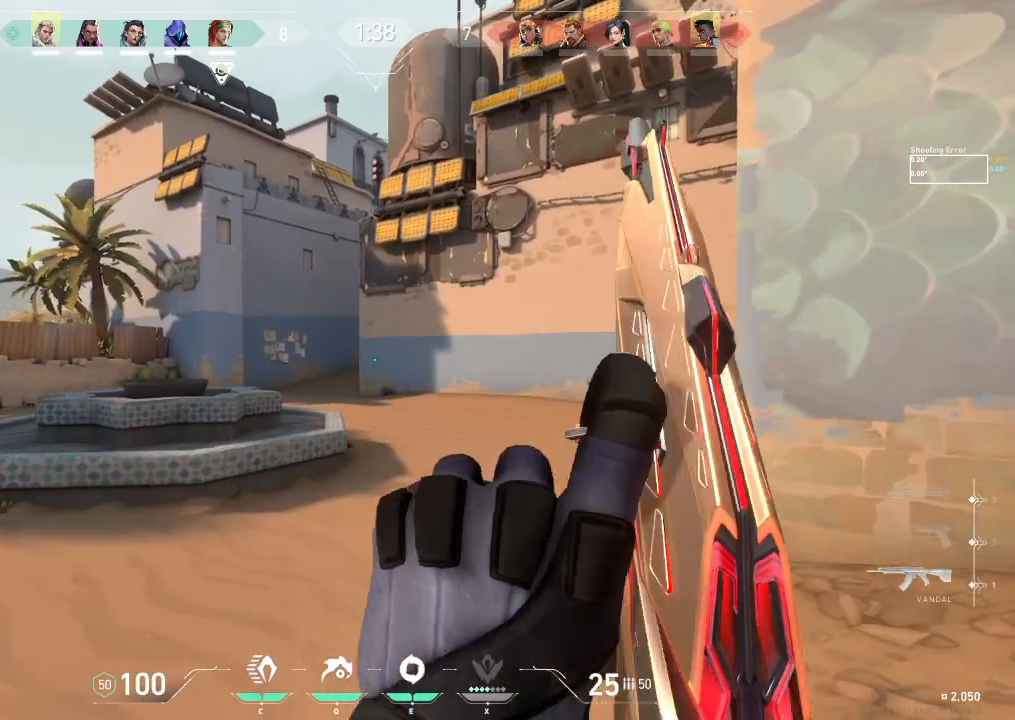
{"keys": ["w"], "events": [[117, "d", "up"]]}
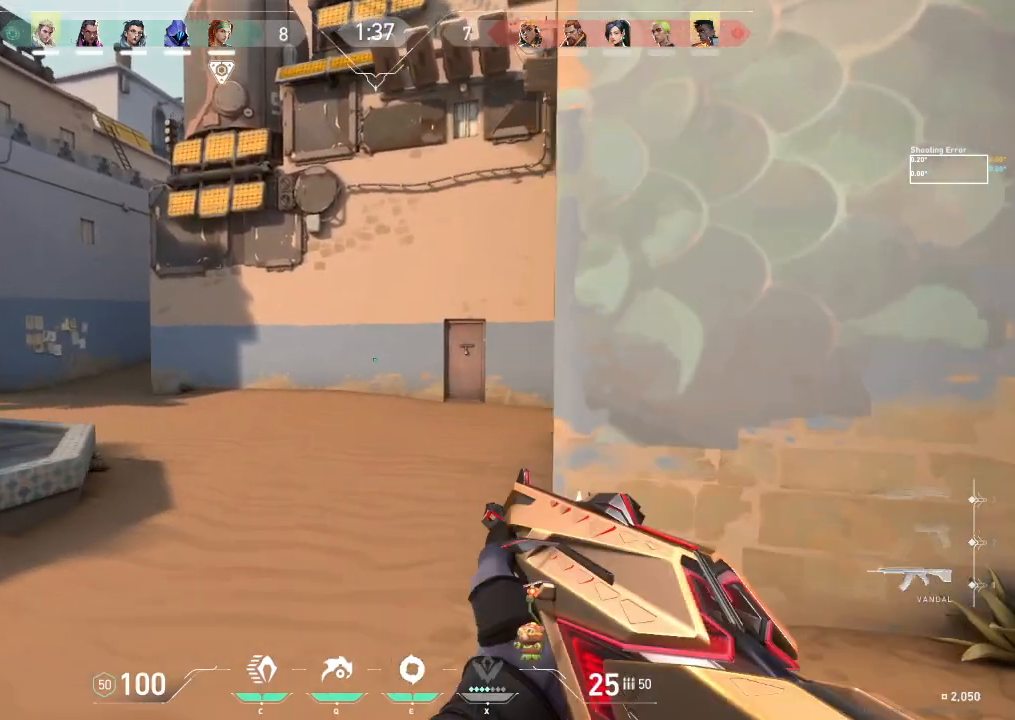
{"keys": ["w"], "events": []}
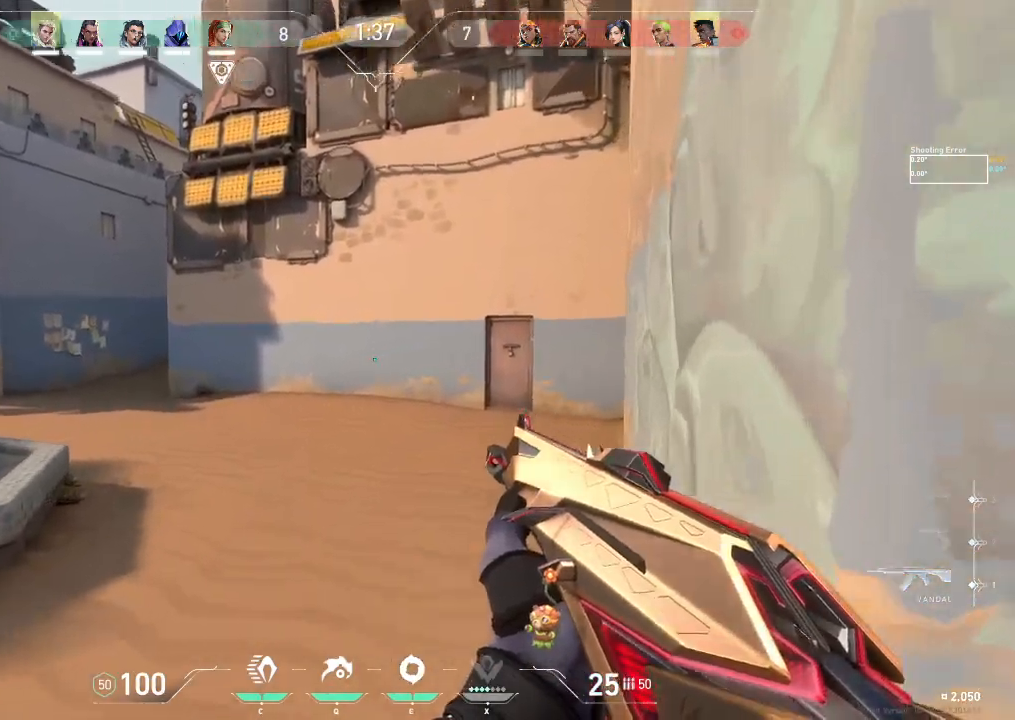
{"keys": ["w"], "events": [[100, "d", "down"], [417, "d", "up"]]}
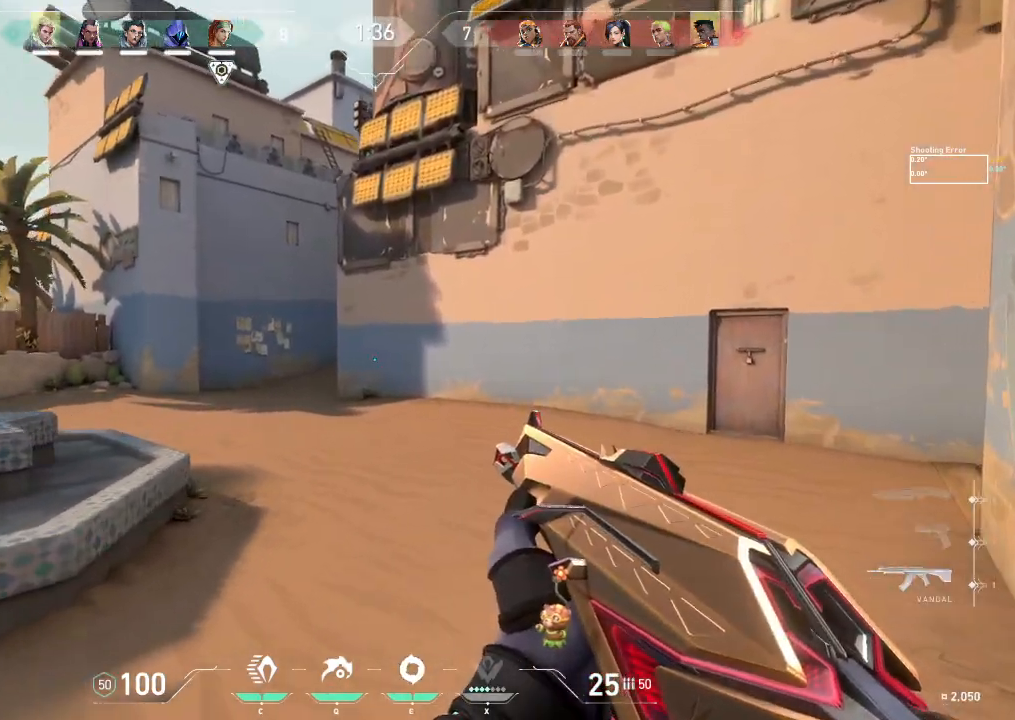
{"keys": ["shift", "w"], "events": [[83, "e", "down"], [183, "e", "up"], [183, "shift", "down"]]}
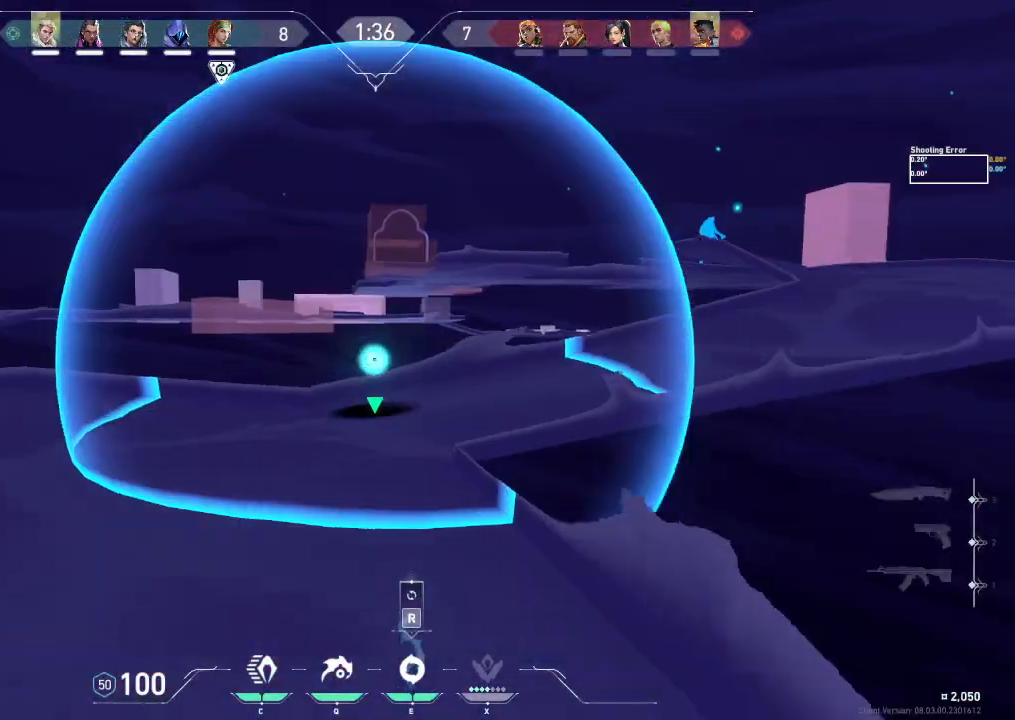
{"keys": ["a", "shift", "w"], "events": [[450, "a", "down"]]}
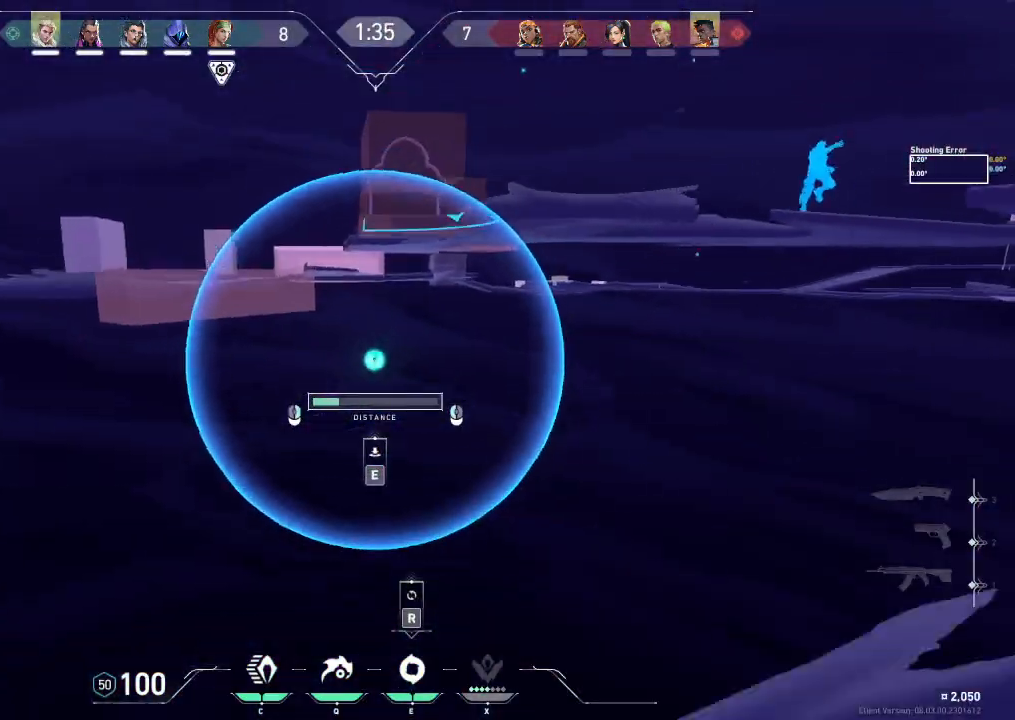
{"keys": ["a", "shift", "w"], "events": []}
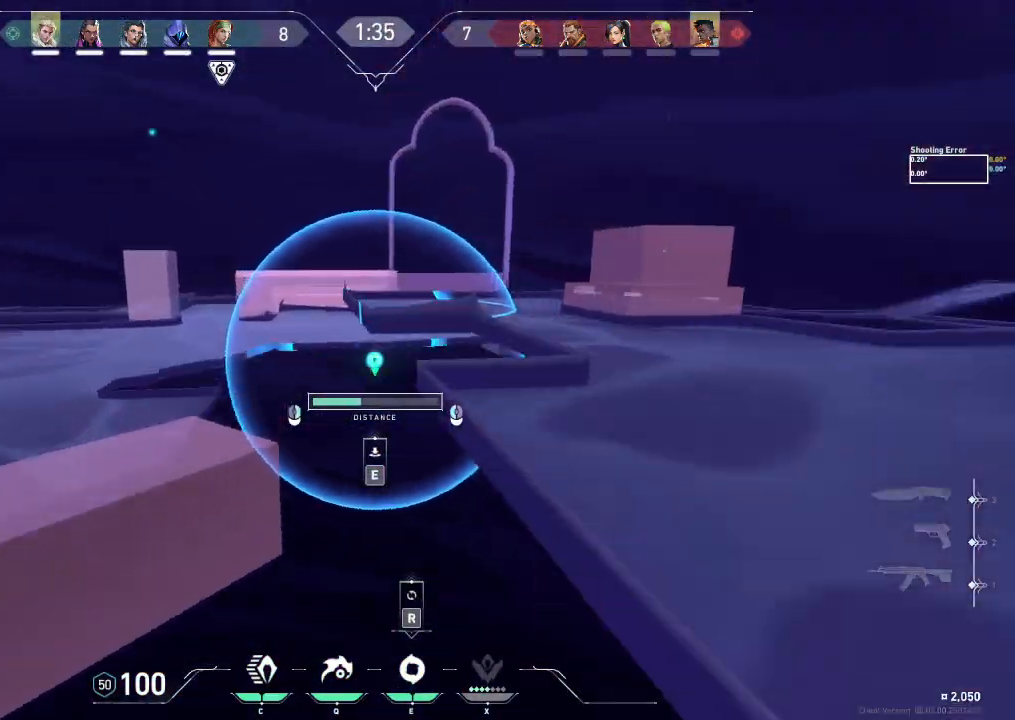
{"keys": ["shift", "w"], "events": [[167, "a", "up"]]}
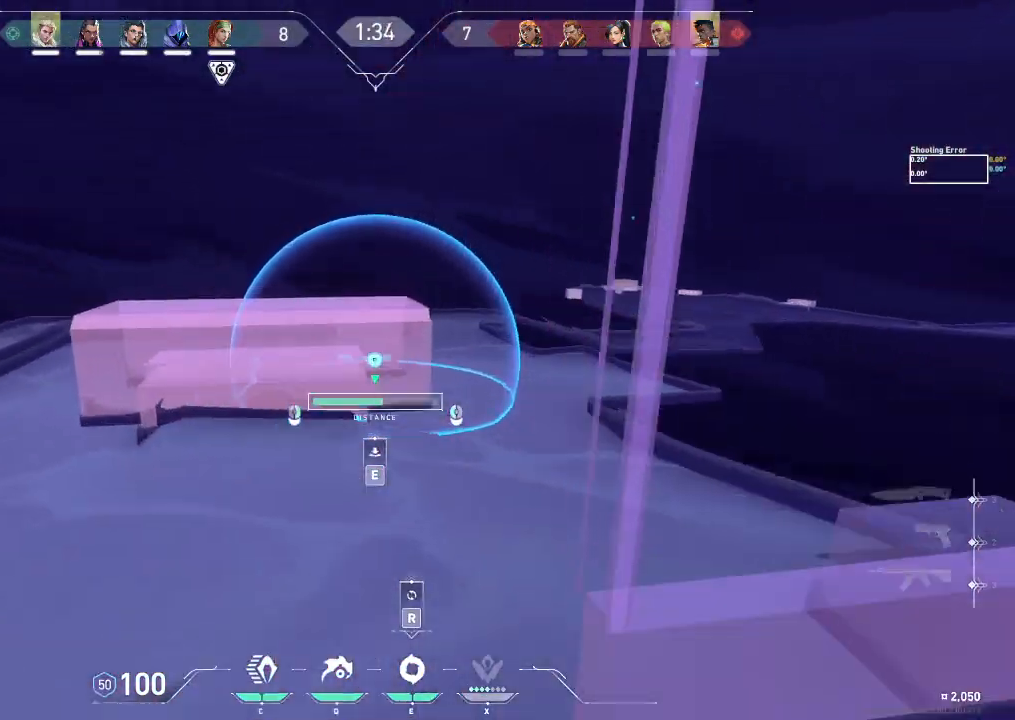
{"keys": [], "events": [[233, "shift", "up"], [317, "w", "up"]]}
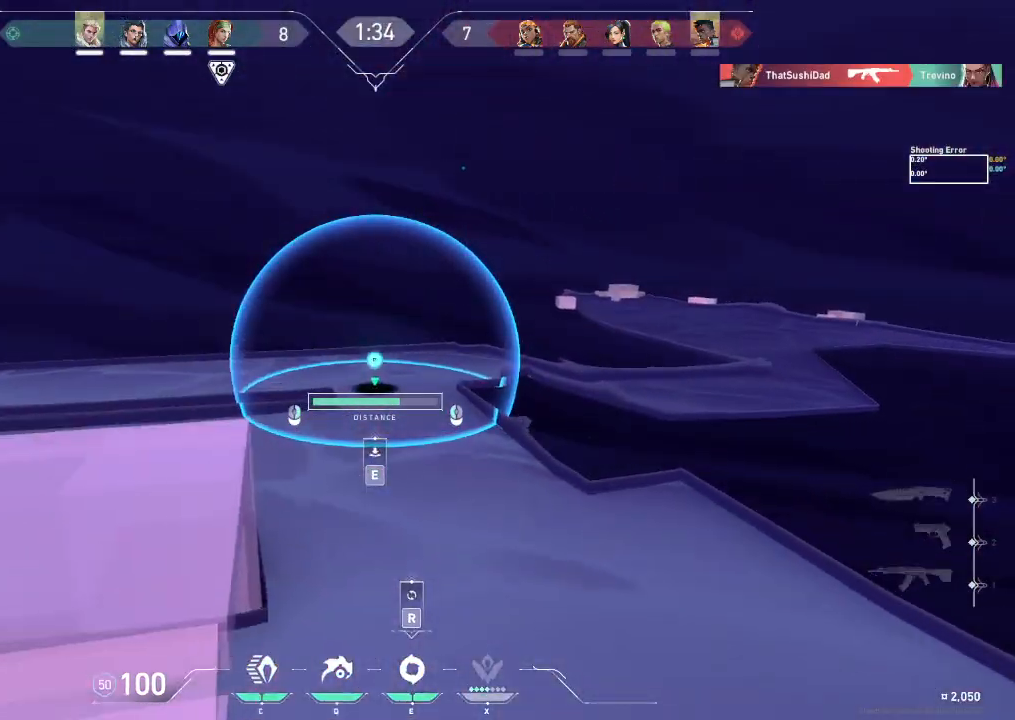
{"keys": [], "events": []}
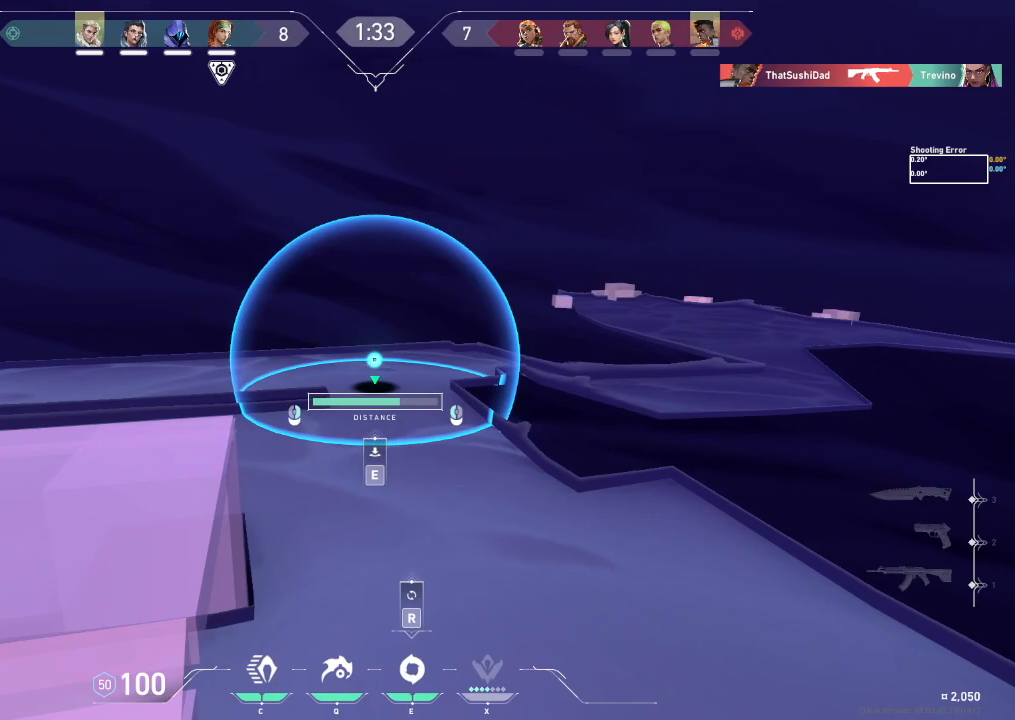
{"keys": [], "events": [[350, "e", "down"], [467, "e", "up"]]}
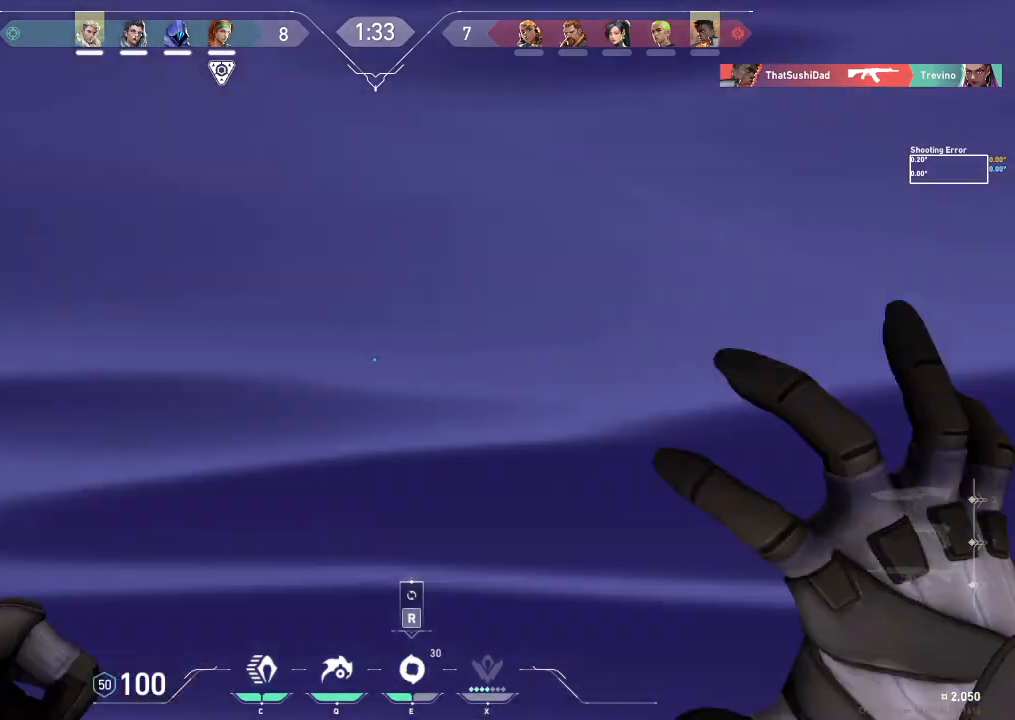
{"keys": ["w"], "events": [[83, "a", "down"], [200, "w", "down"], [467, "a", "up"]]}